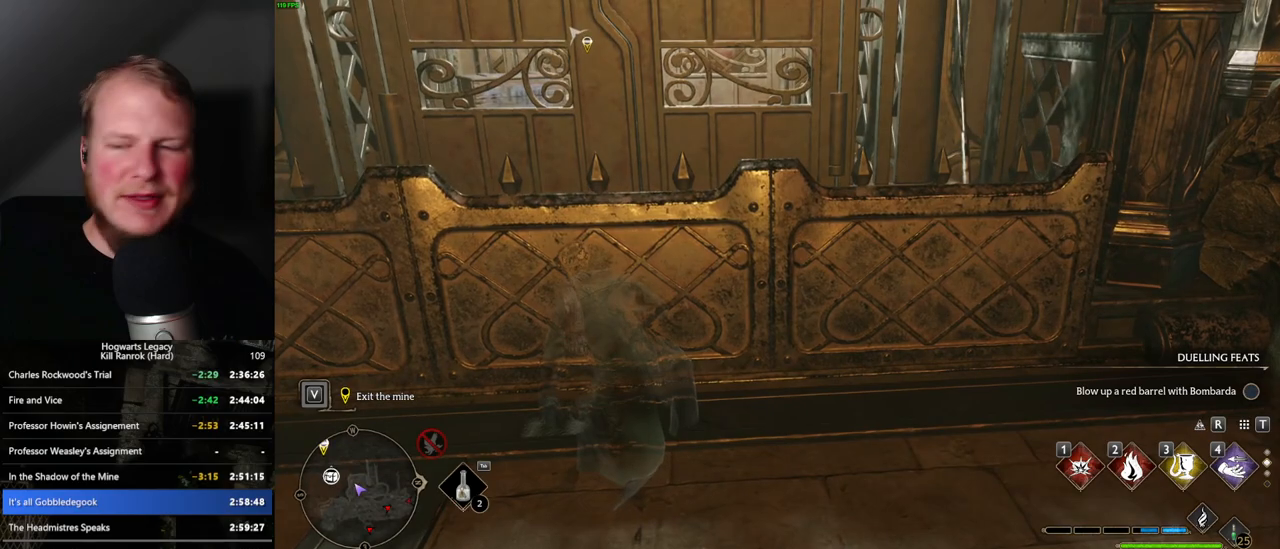
Gameplay with keyboard and mouse; each line is a JSON object with the keys and mouse buttons held at the frame after it. "events" lists presses ("down") and releases ("up") of ".", "/", "0", "1", "2", "3", "4", "5", "6", "7", "8", "9", "a", "alt_l", "alt_r", "b", "backslash", "backspace", "c", "caps_lock", "comma", "ctrl_l", "ctrl_r", "d", "e", "equals", "escape", "f", "f1", "f10", "f11", "f12", "f2", "f3", "f4", "f5", "f6", "f7", "f8", "f9", "g", "h", "i", "j", "k", "l", "lbracket", "m", "minus", "n", "o", "p", "q", "quote", "r", "rbracket", "return", "s", "semicolon", "shift_l", "shift_r", "space", "super_l", "super_r", "t", "tab", "tilde", "u", "v", "w", "x", "y", "z", "mouse_left", "mouse_wheel", "mouse_right", "mouse_mb4" and "mouse_mb5" between this image and that frame as [ms after this image, input, new state], when the widget could be followed in between. "mouse_left", "mouse_wheel", "mouse_right", "mouse_mb4", "mouse_mb5" = the "left", "wheel", "right", "mb4", "mb5" buttons of the "mouse" list. No other keys are recorded. "wheel" means that the mouse wheel is clicked or scrolled. Mouse movement is not recorded.
{"keys": ["w"], "mouse": [], "events": [[17, "a", "down"], [200, "a", "up"]]}
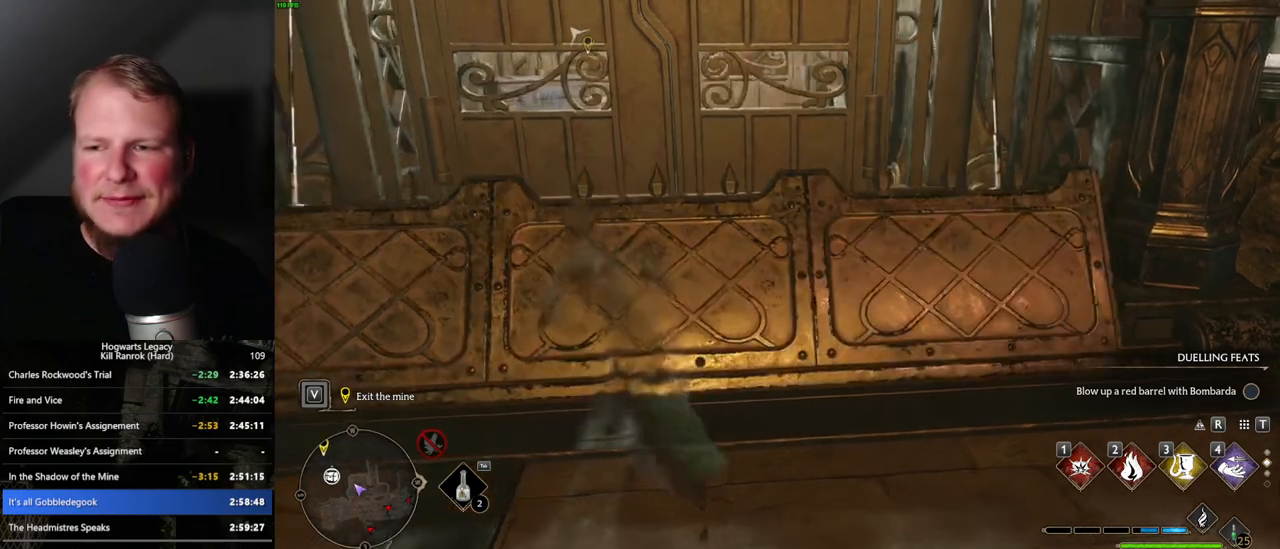
{"keys": ["w"], "mouse": [], "events": [[150, "d", "down"], [267, "d", "up"]]}
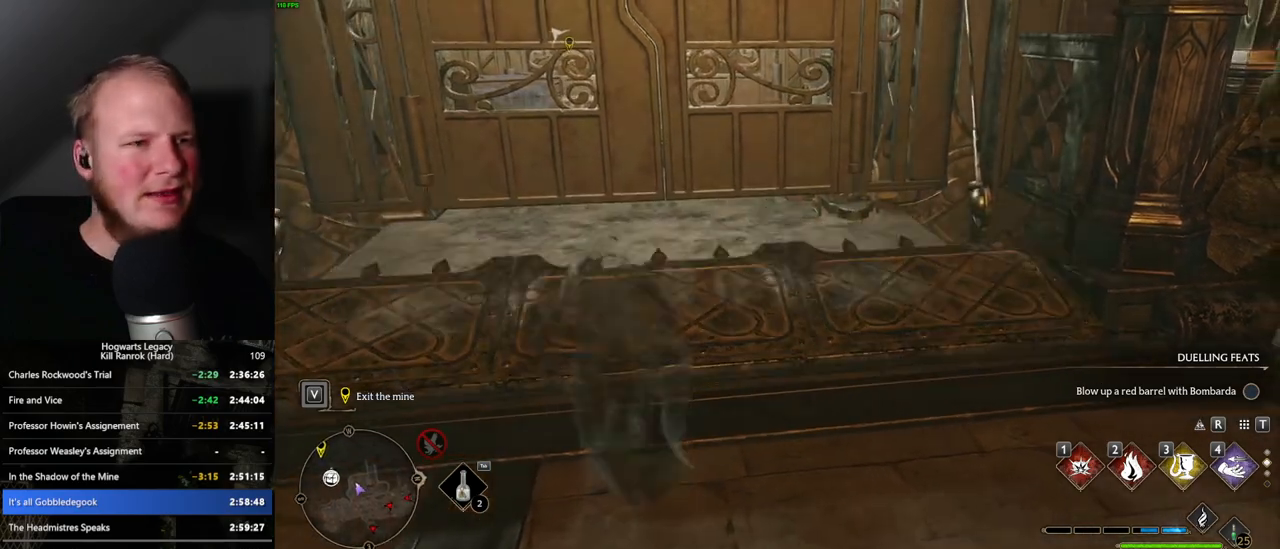
{"keys": ["w"], "mouse": ["mb5"], "events": [[483, "mouse_mb5", "down"]]}
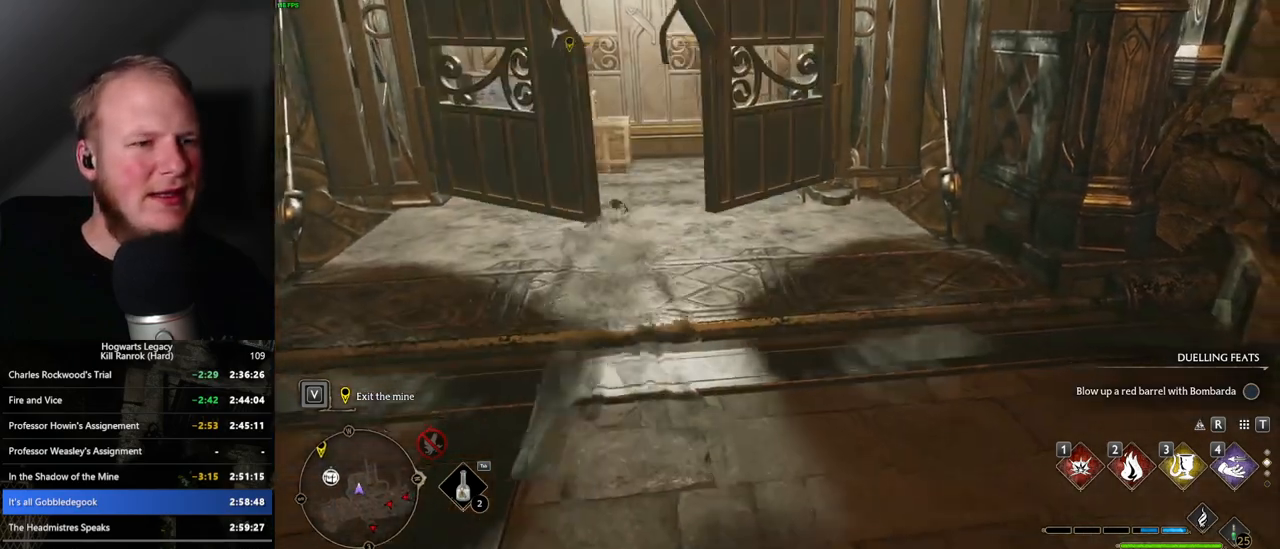
{"keys": ["shift_l", "w"], "mouse": [], "events": [[150, "mouse_mb5", "up"], [400, "shift_l", "down"]]}
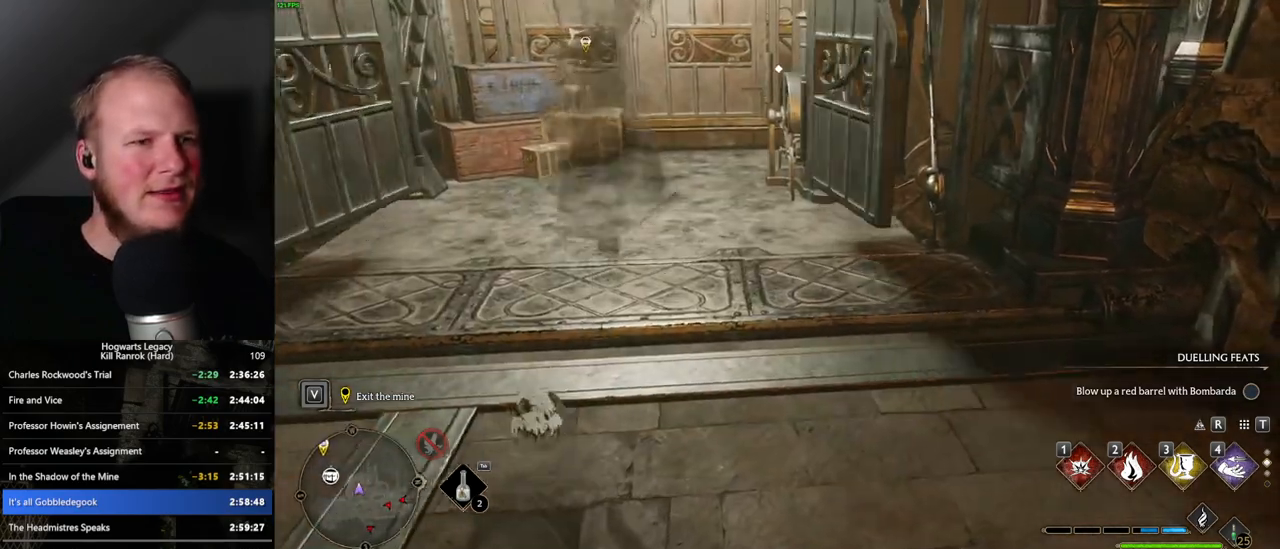
{"keys": ["w"], "mouse": [], "events": [[17, "shift_l", "up"]]}
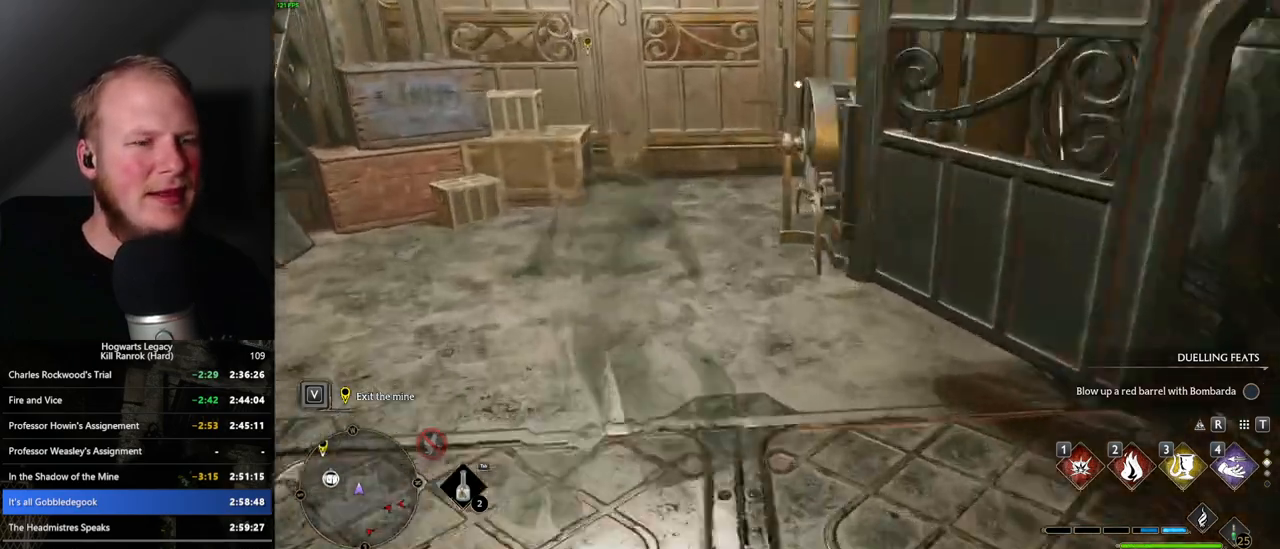
{"keys": ["w"], "mouse": [], "events": [[200, "f", "down"], [267, "f", "up"], [367, "f", "down"], [417, "f", "up"]]}
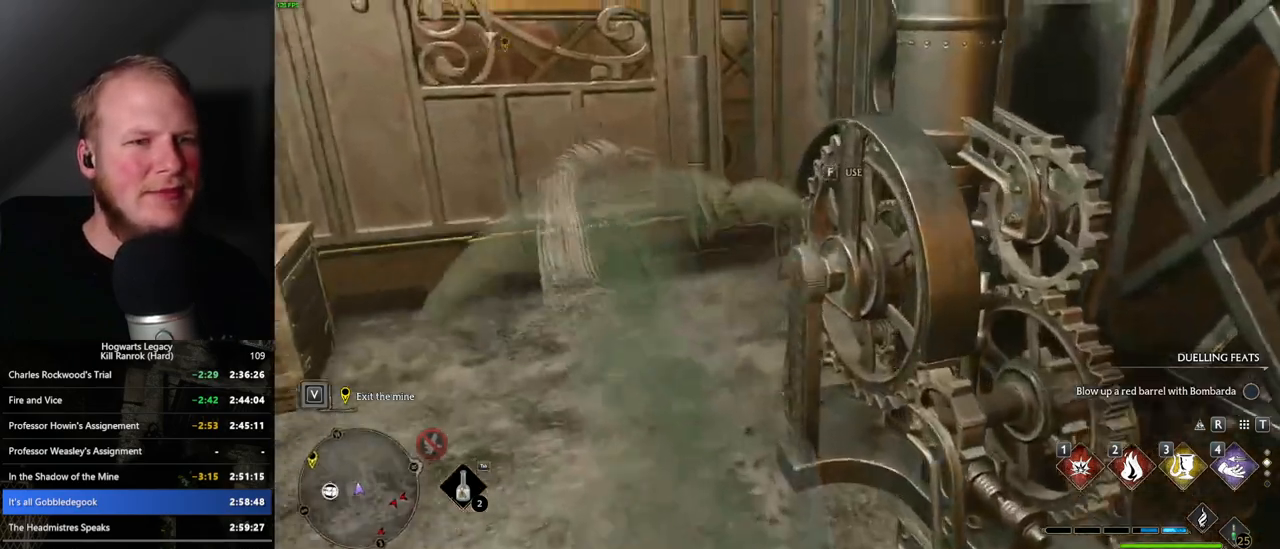
{"keys": [], "mouse": [], "events": [[17, "f", "down"], [67, "w", "up"], [83, "f", "up"], [183, "f", "down"], [217, "f", "up"]]}
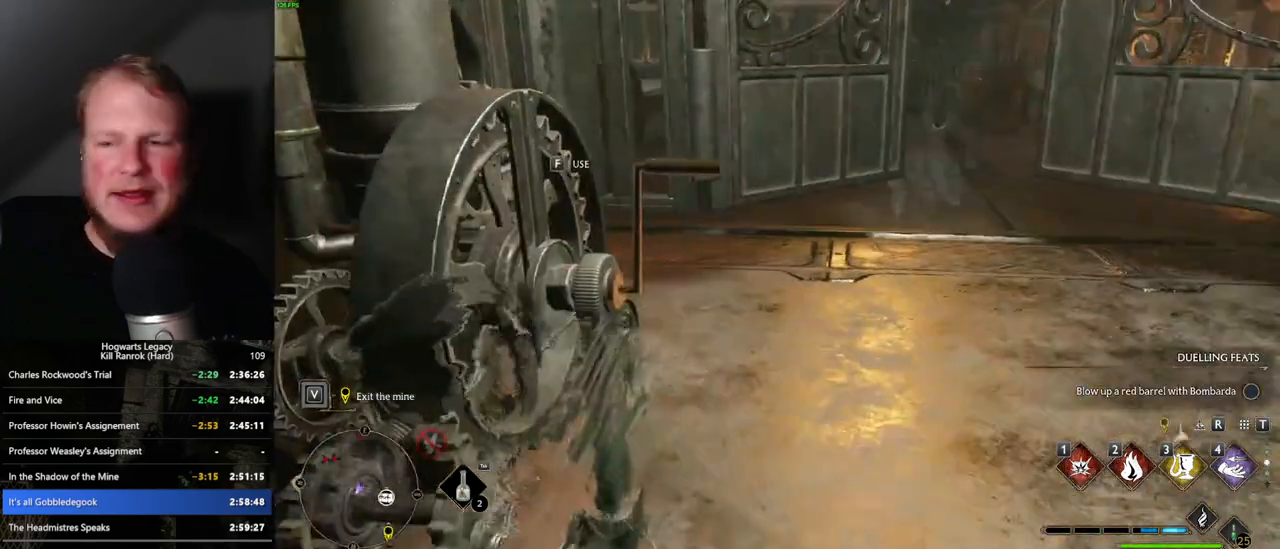
{"keys": ["d"], "mouse": [], "events": [[367, "d", "down"]]}
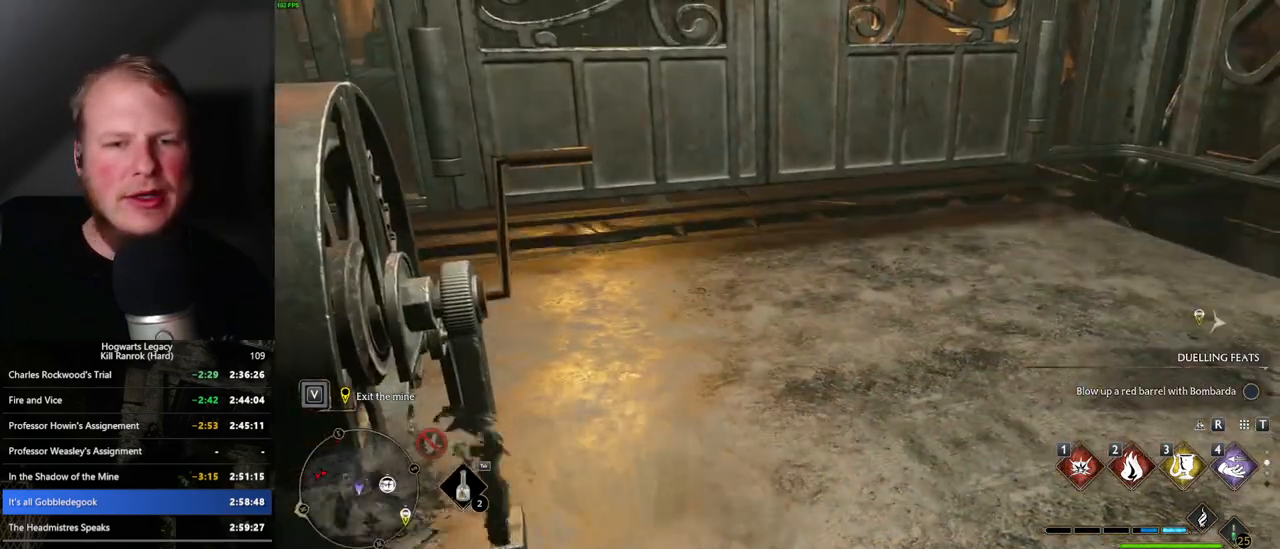
{"keys": ["w"], "mouse": [], "events": [[17, "w", "down"], [233, "d", "up"]]}
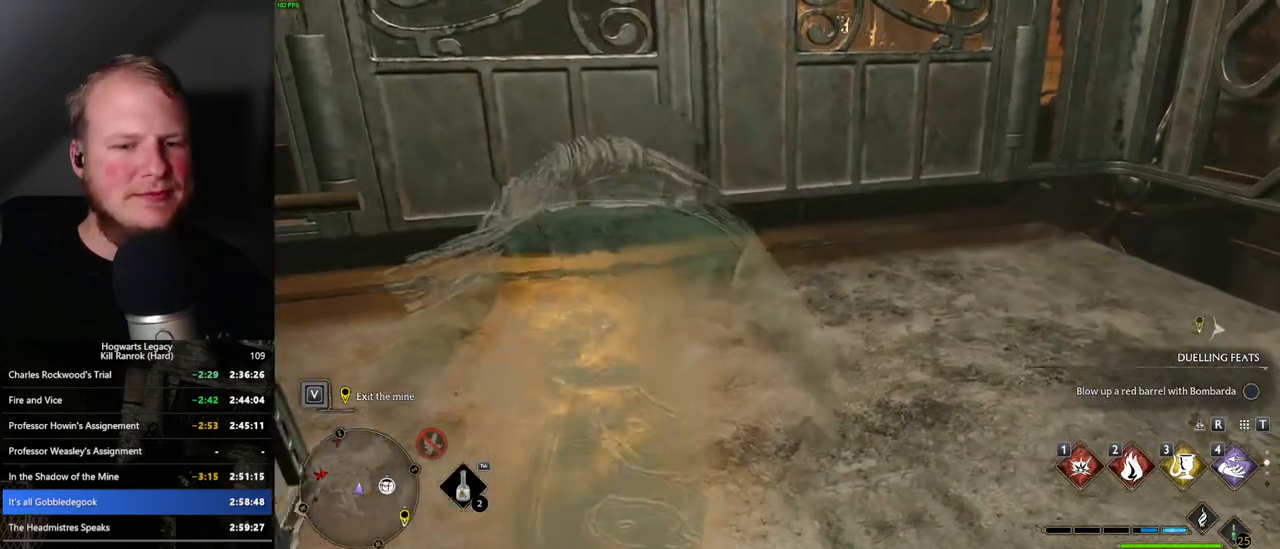
{"keys": ["1"], "mouse": [], "events": [[150, "w", "up"], [450, "1", "down"]]}
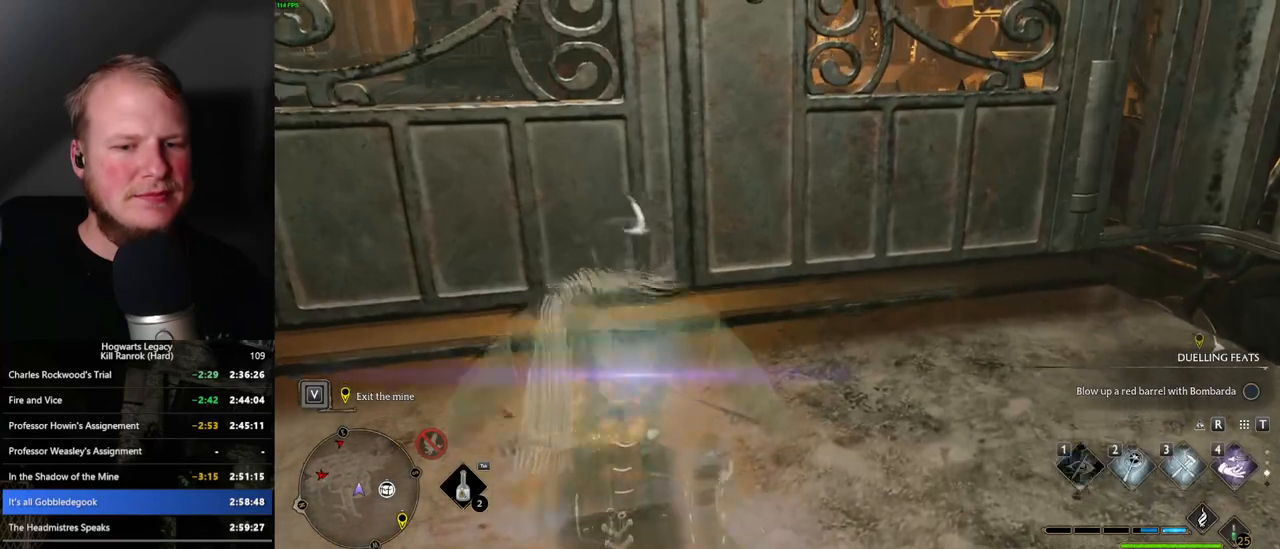
{"keys": [], "mouse": [], "events": [[33, "1", "up"]]}
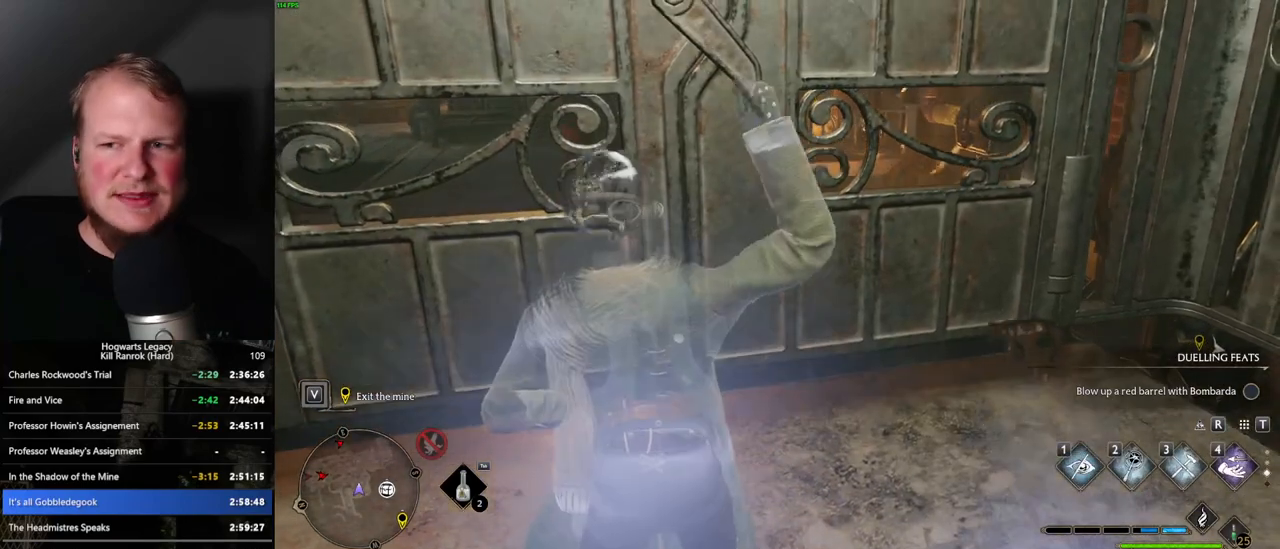
{"keys": [], "mouse": [], "events": []}
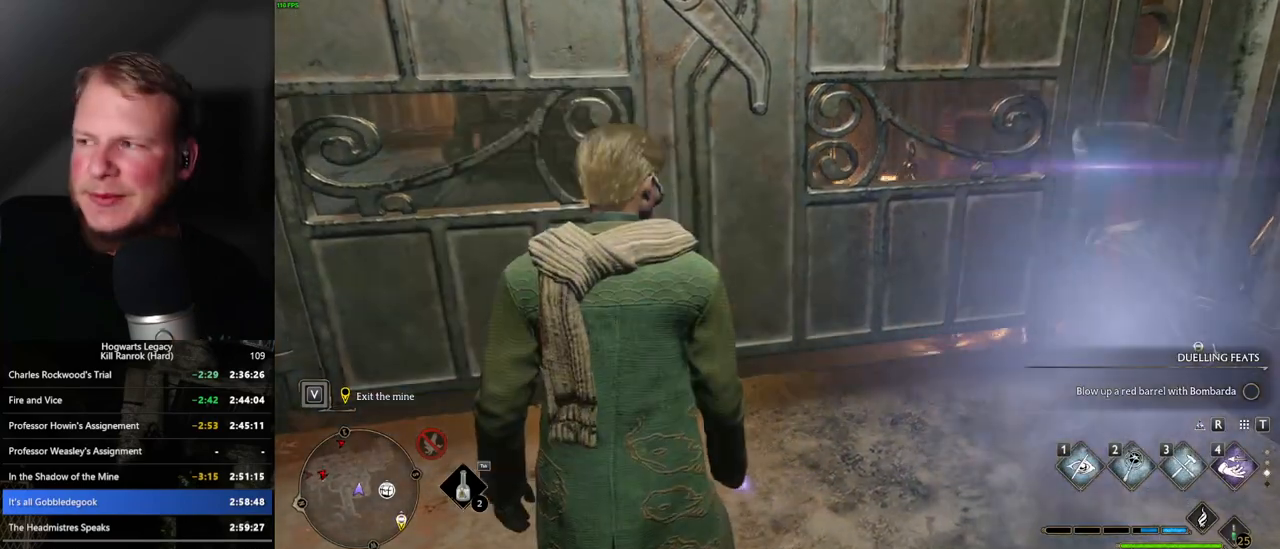
{"keys": [], "mouse": [], "events": []}
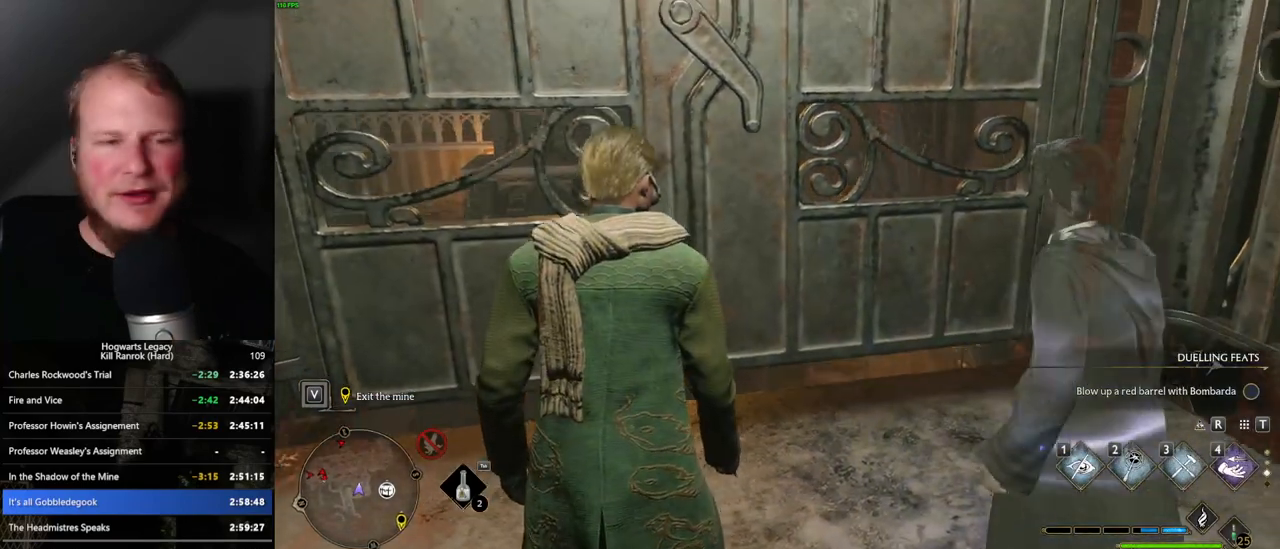
{"keys": [], "mouse": [], "events": []}
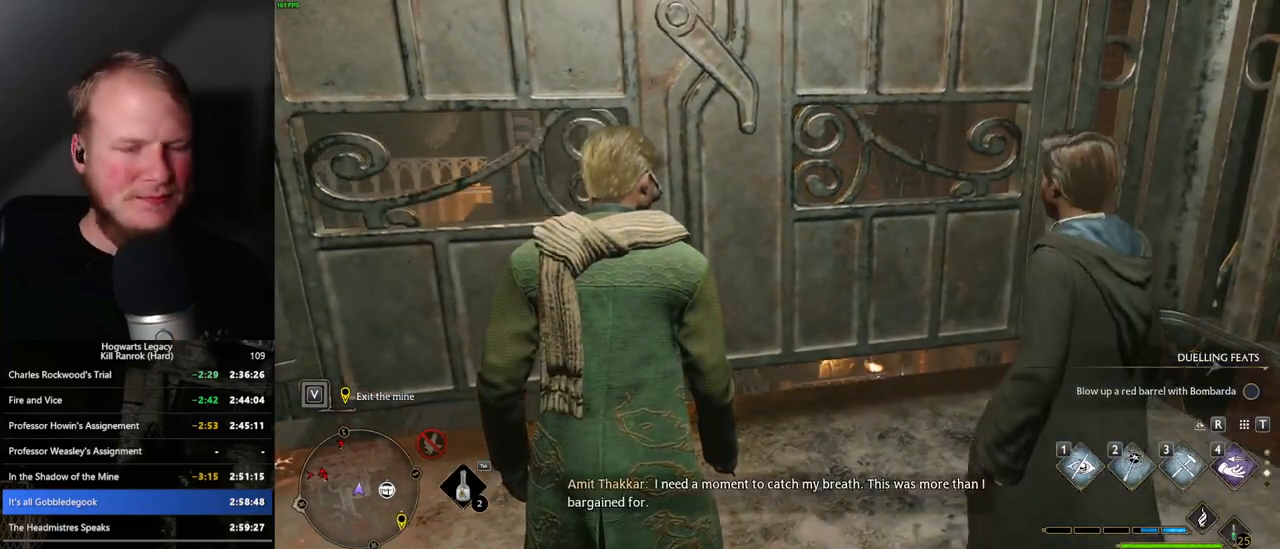
{"keys": [], "mouse": [], "events": []}
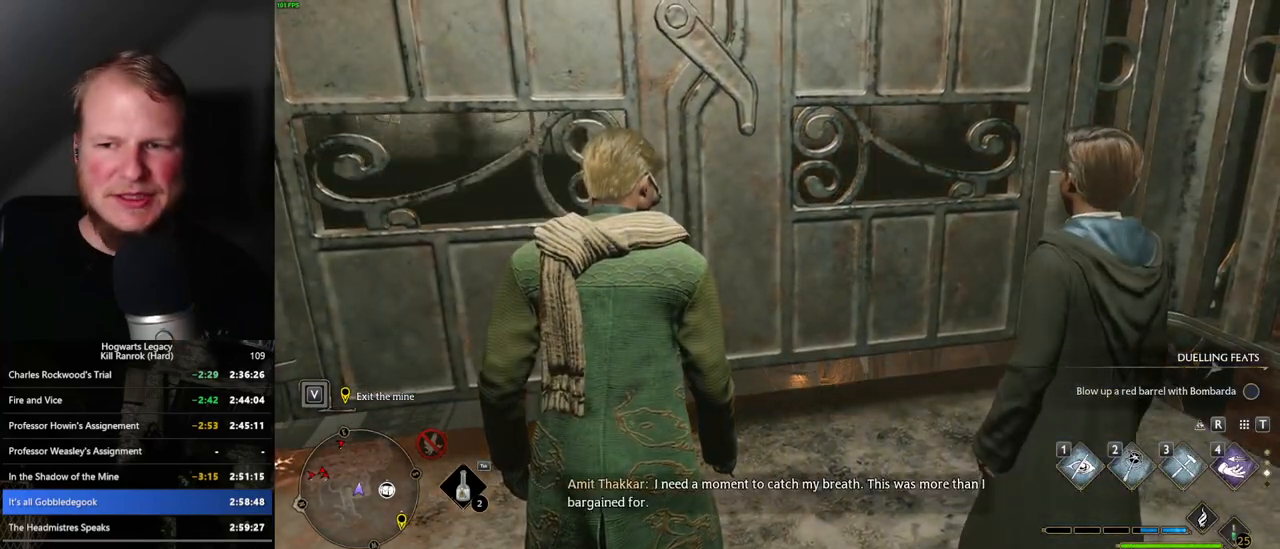
{"keys": [], "mouse": [], "events": []}
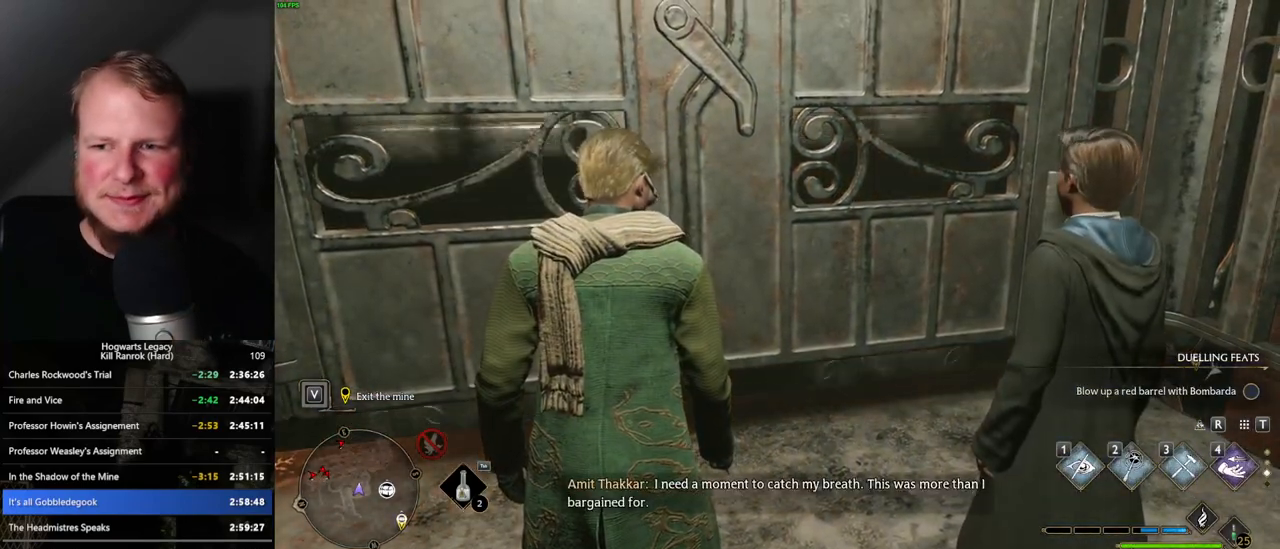
{"keys": [], "mouse": [], "events": []}
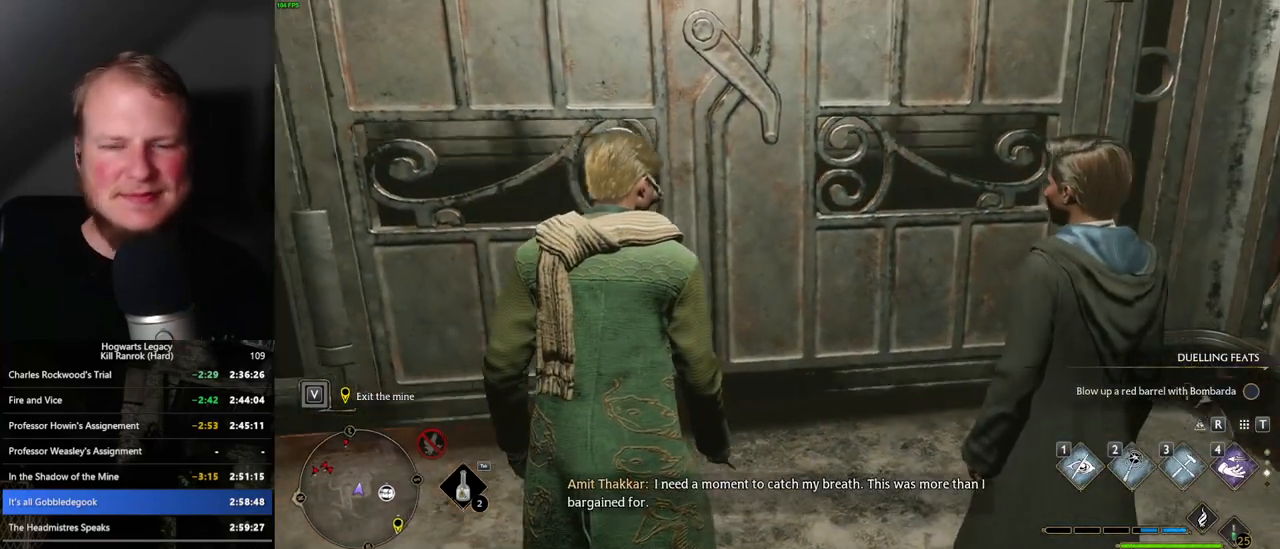
{"keys": [], "mouse": [], "events": []}
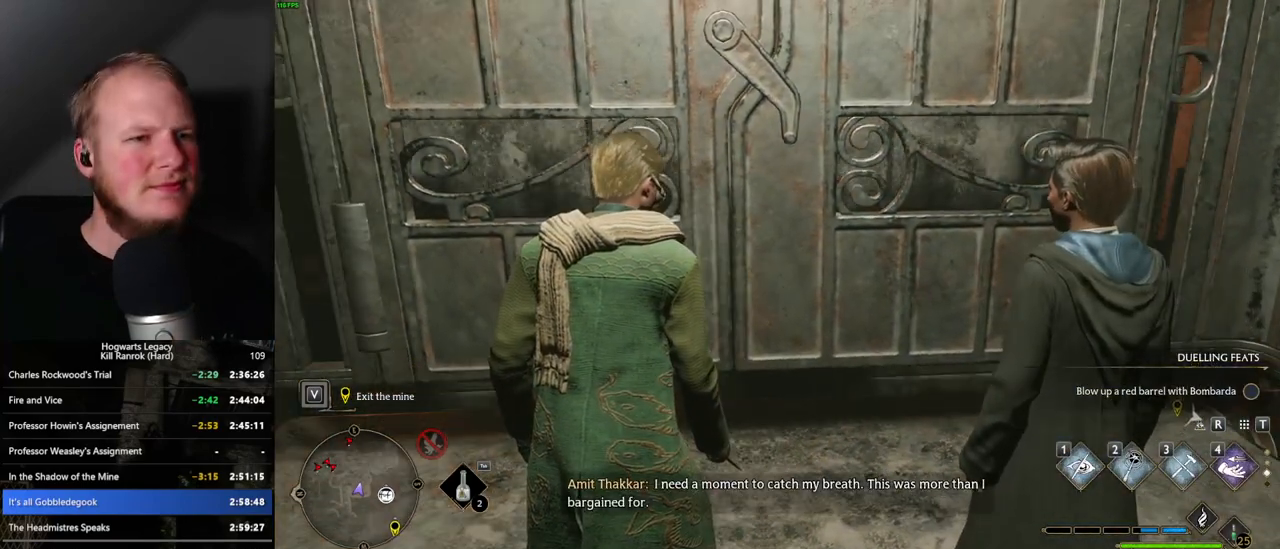
{"keys": ["w"], "mouse": [], "events": [[67, "w", "down"], [417, "d", "down"], [500, "d", "up"]]}
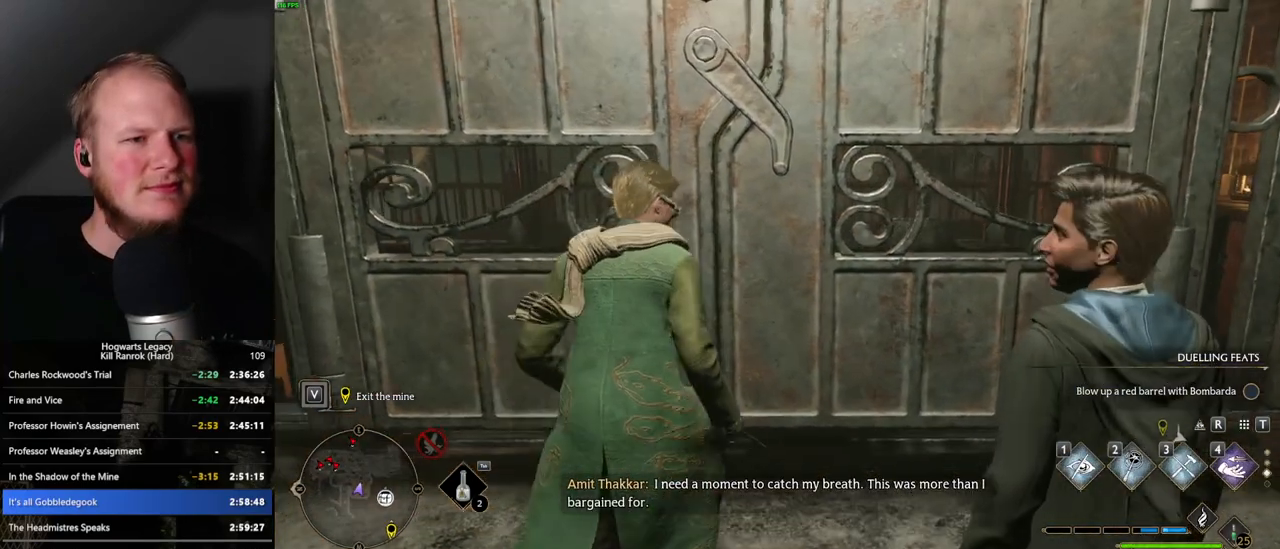
{"keys": ["w"], "mouse": [], "events": []}
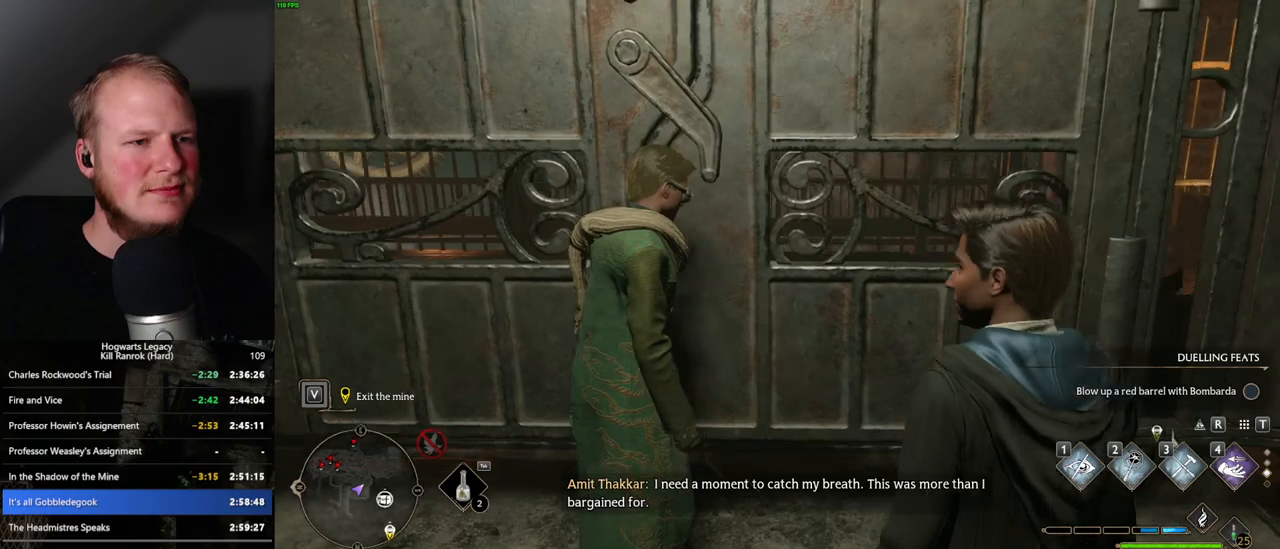
{"keys": ["w"], "mouse": [], "events": []}
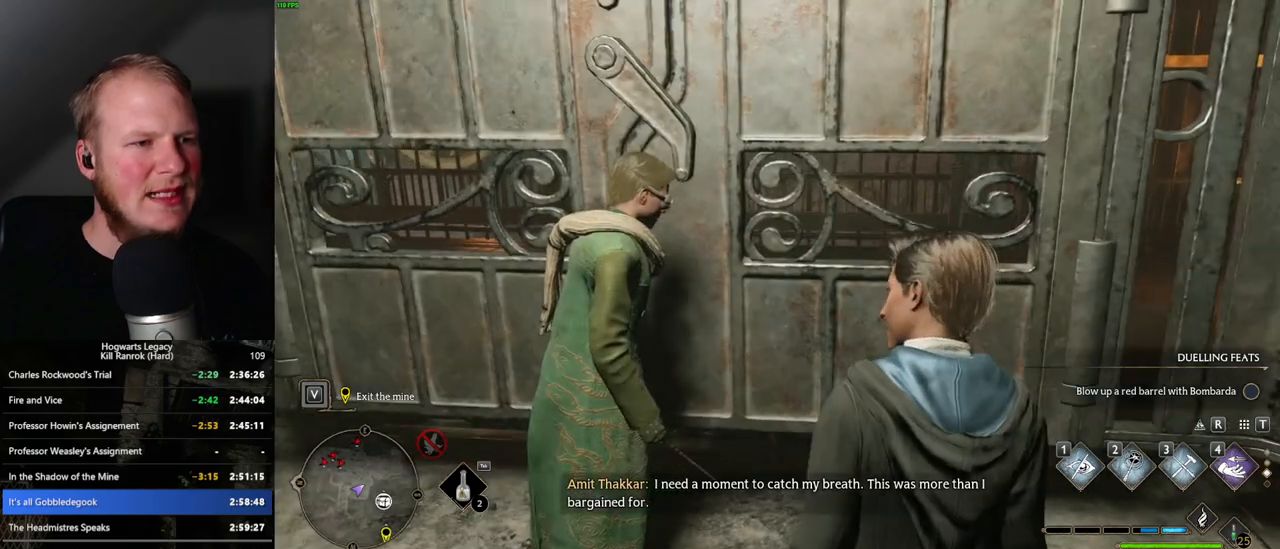
{"keys": ["space", "w"], "mouse": [], "events": [[417, "space", "down"]]}
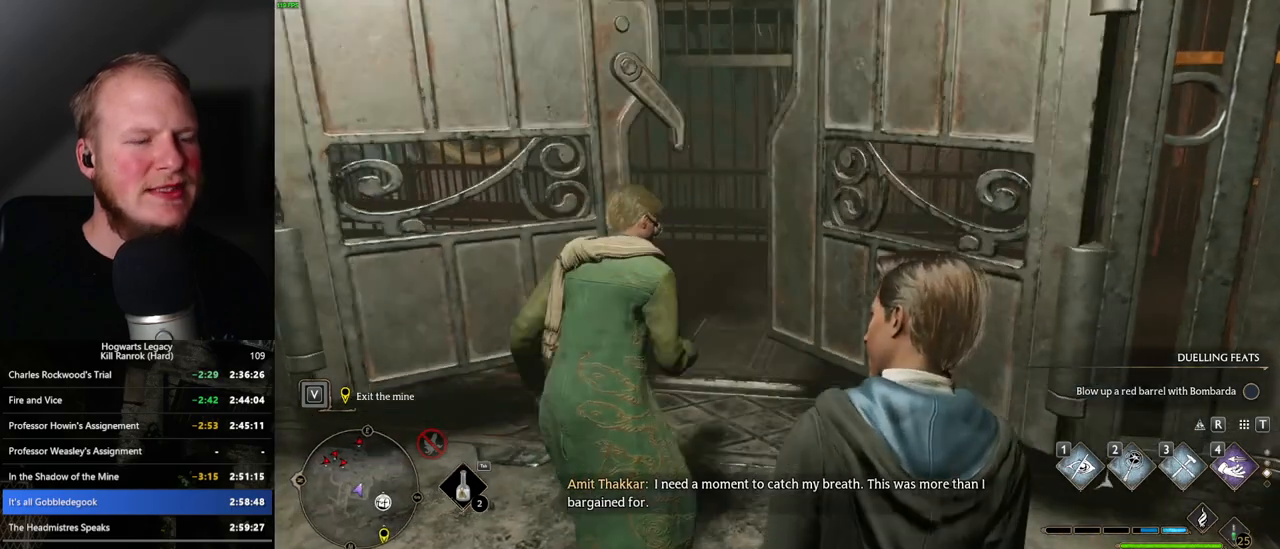
{"keys": ["w"], "mouse": [], "events": [[500, "space", "up"]]}
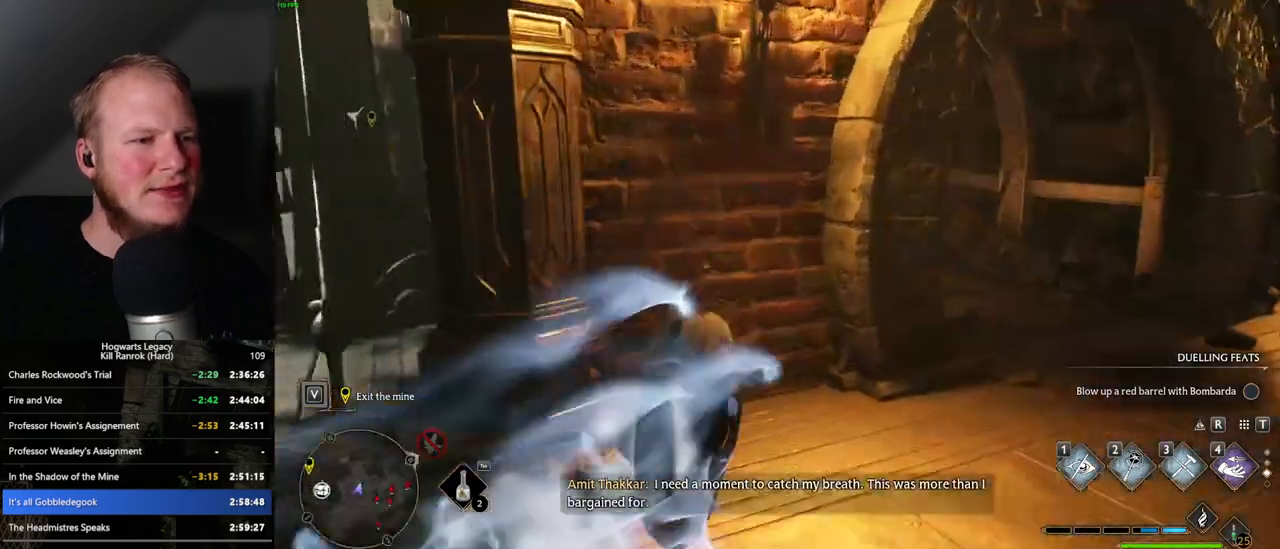
{"keys": ["d", "space", "w"], "mouse": [], "events": [[283, "d", "down"], [450, "space", "down"]]}
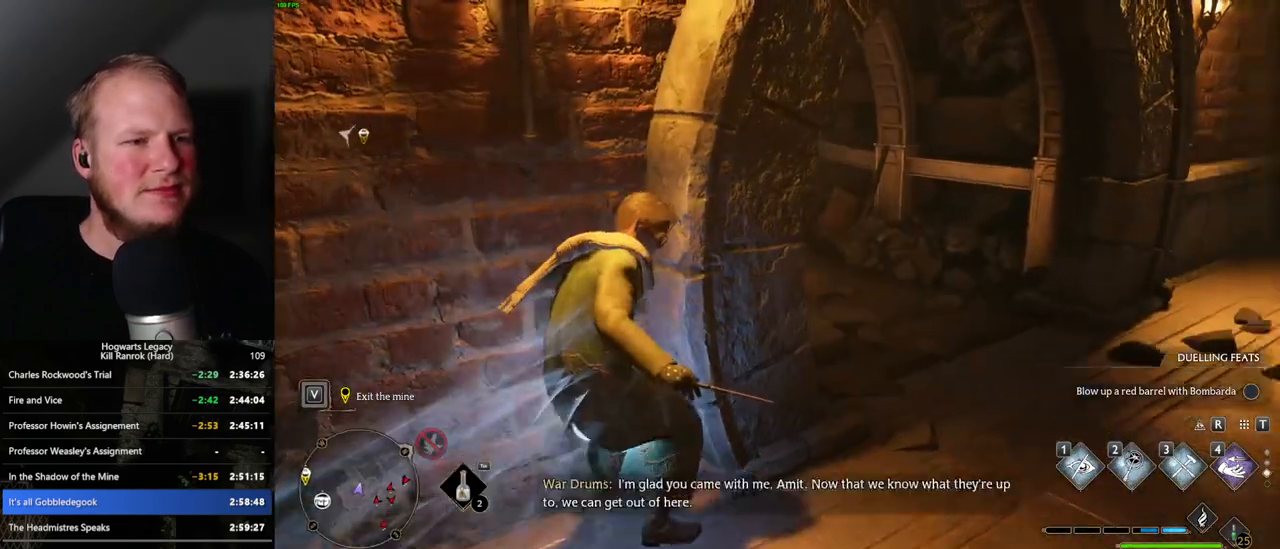
{"keys": ["d", "space", "w"], "mouse": [], "events": []}
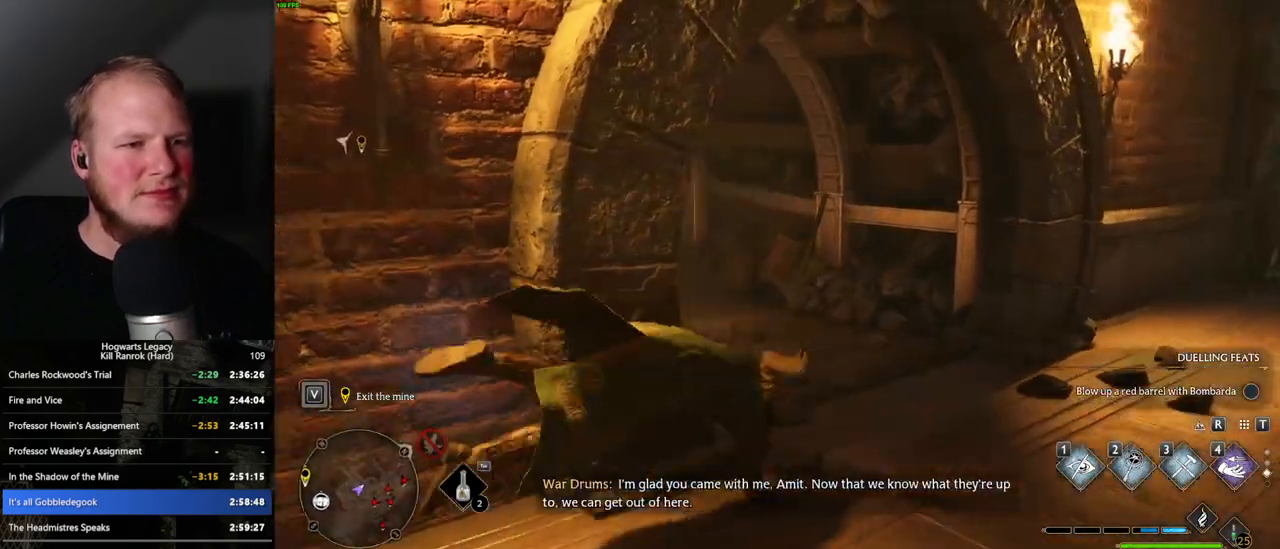
{"keys": ["w"], "mouse": [], "events": [[17, "d", "up"], [233, "space", "up"]]}
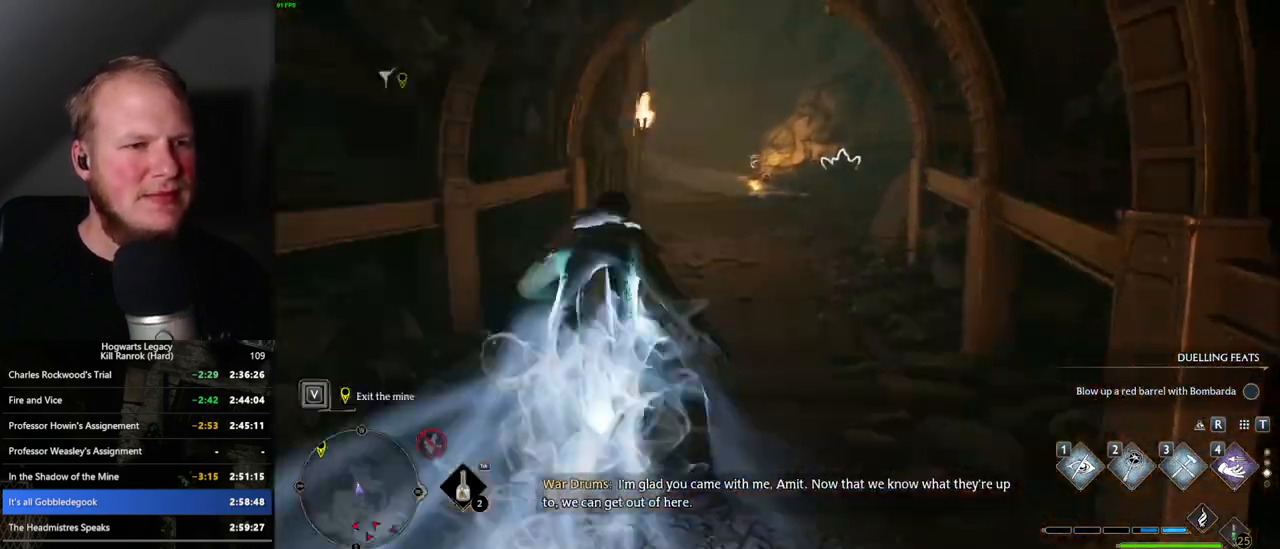
{"keys": ["space", "w"], "mouse": [], "events": [[167, "space", "down"]]}
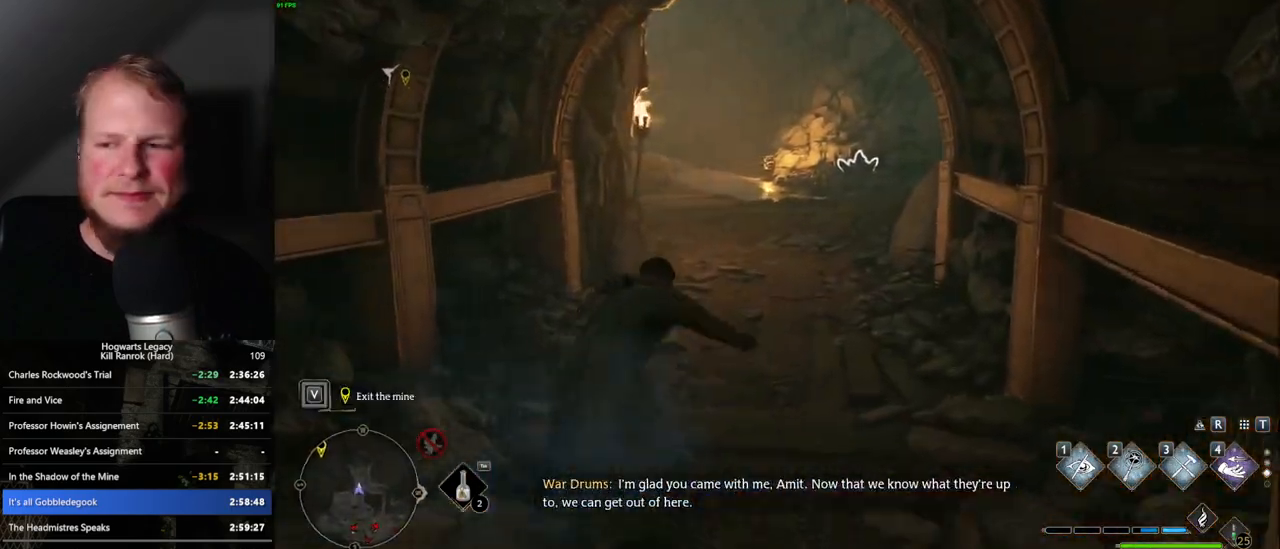
{"keys": ["w"], "mouse": [], "events": [[417, "space", "up"]]}
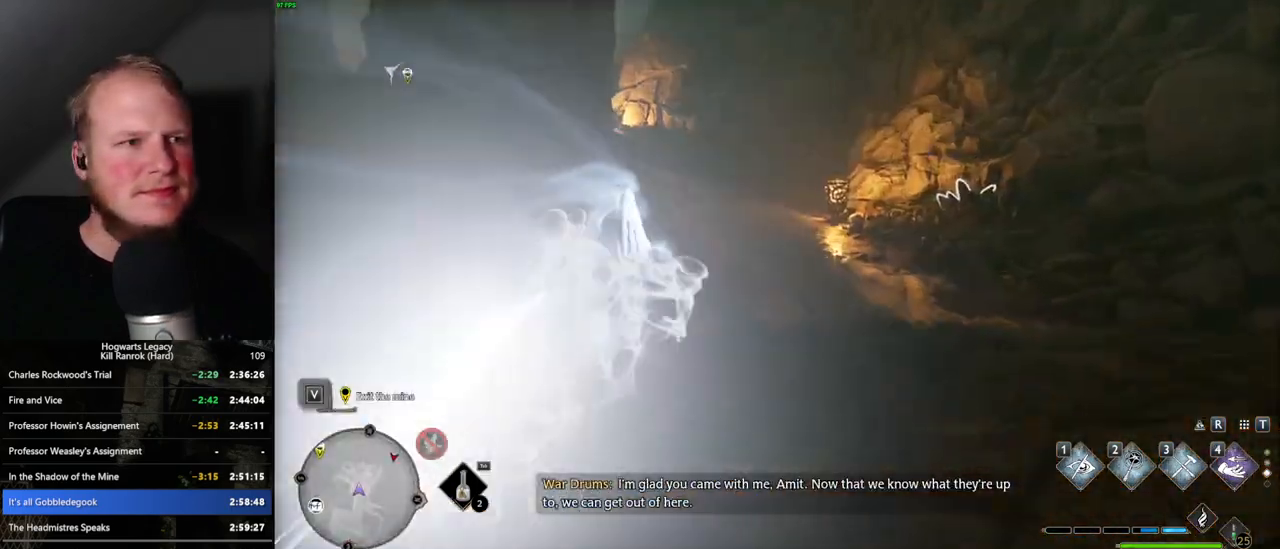
{"keys": ["space", "w"], "mouse": [], "events": [[267, "space", "down"]]}
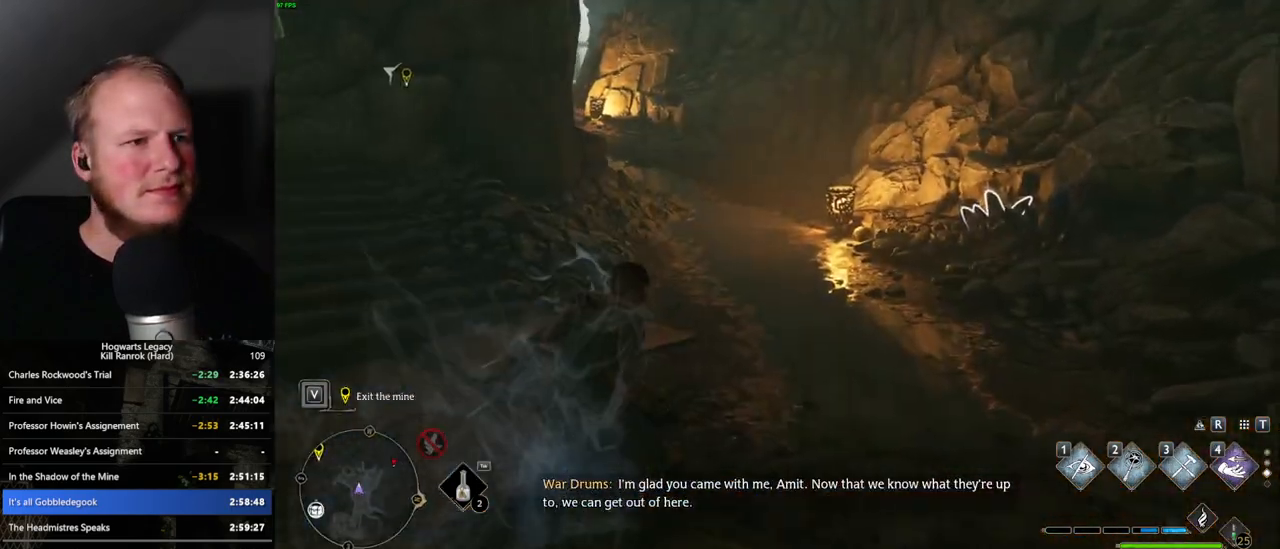
{"keys": ["space", "w"], "mouse": [], "events": []}